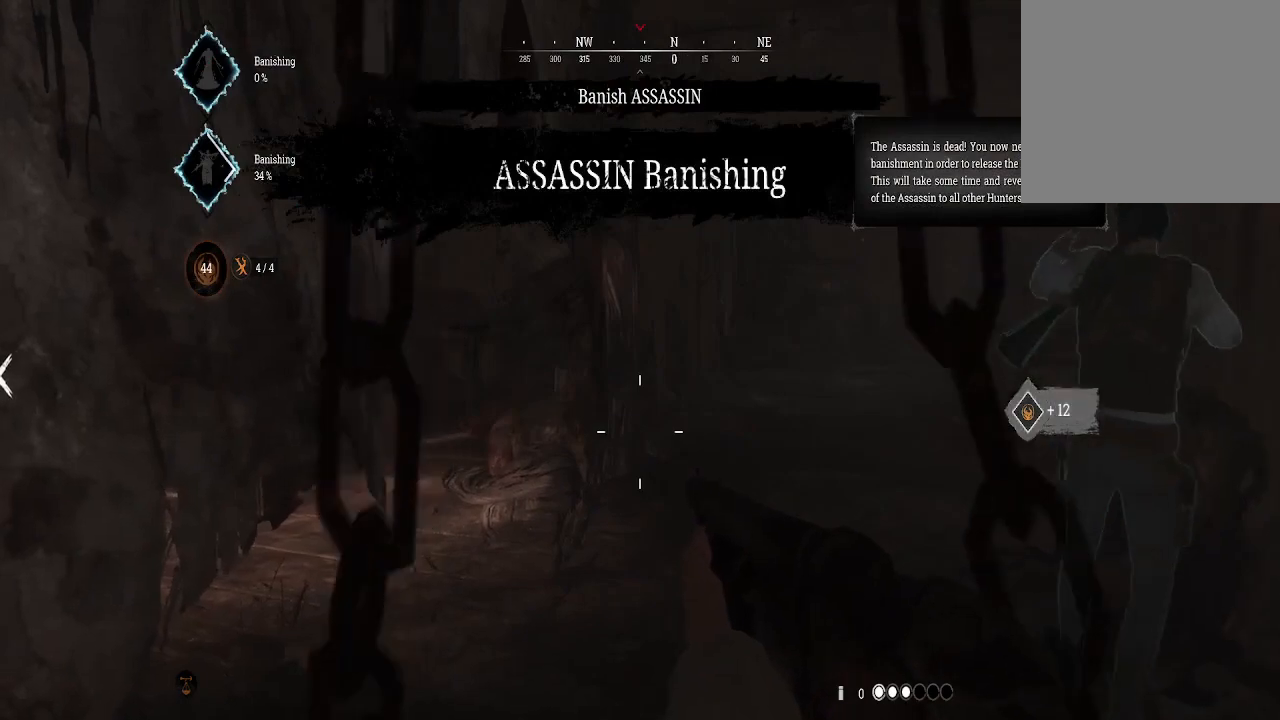
Gameplay with a controller (Xbox layout); each line is a JSON object with the inputs held at the frame after it. "events" lists button and stick changes between this image and that frame as [ms after this image, input, new state], when the widget could be followed in between.
{"buttons": [], "left_stick": "up", "right_stick": "center", "events": [[33, "right_stick", "left"], [233, "right_stick", "center"], [400, "X", "down"], [500, "X", "up"]]}
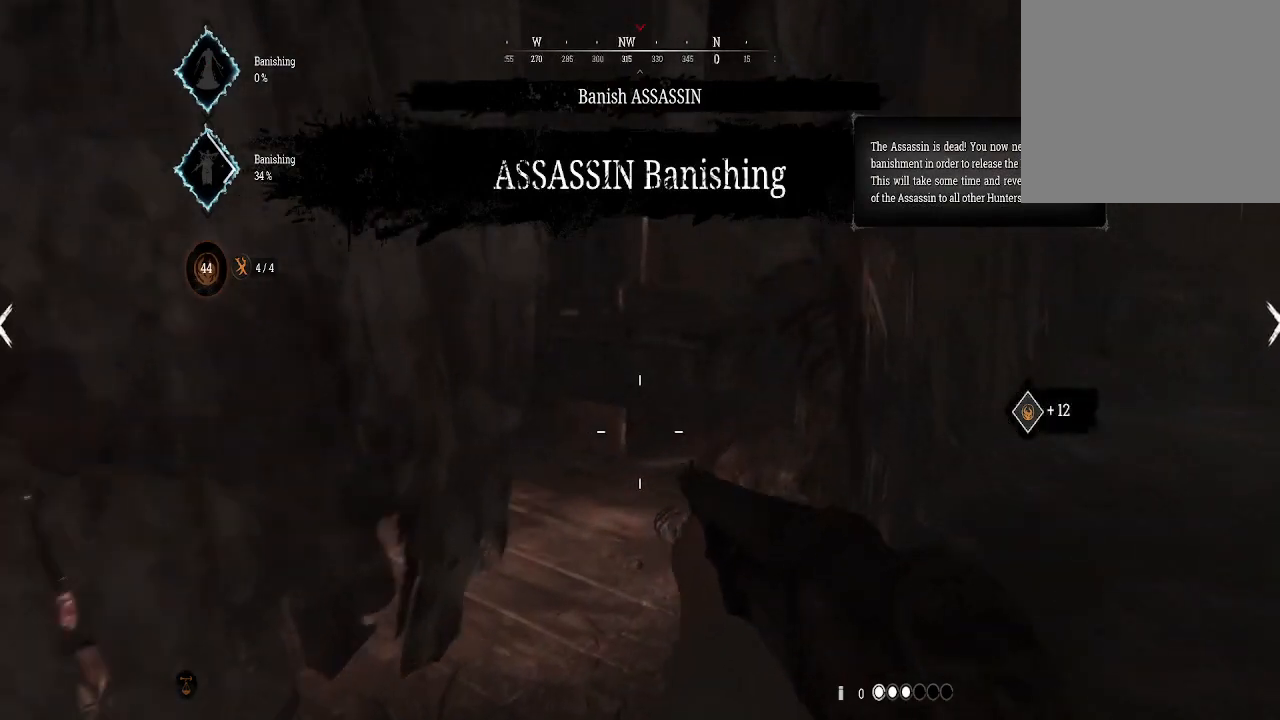
{"buttons": [], "left_stick": "down", "right_stick": "right", "events": [[267, "left_stick", "center"], [267, "right_stick", "right"], [333, "left_stick", "down"]]}
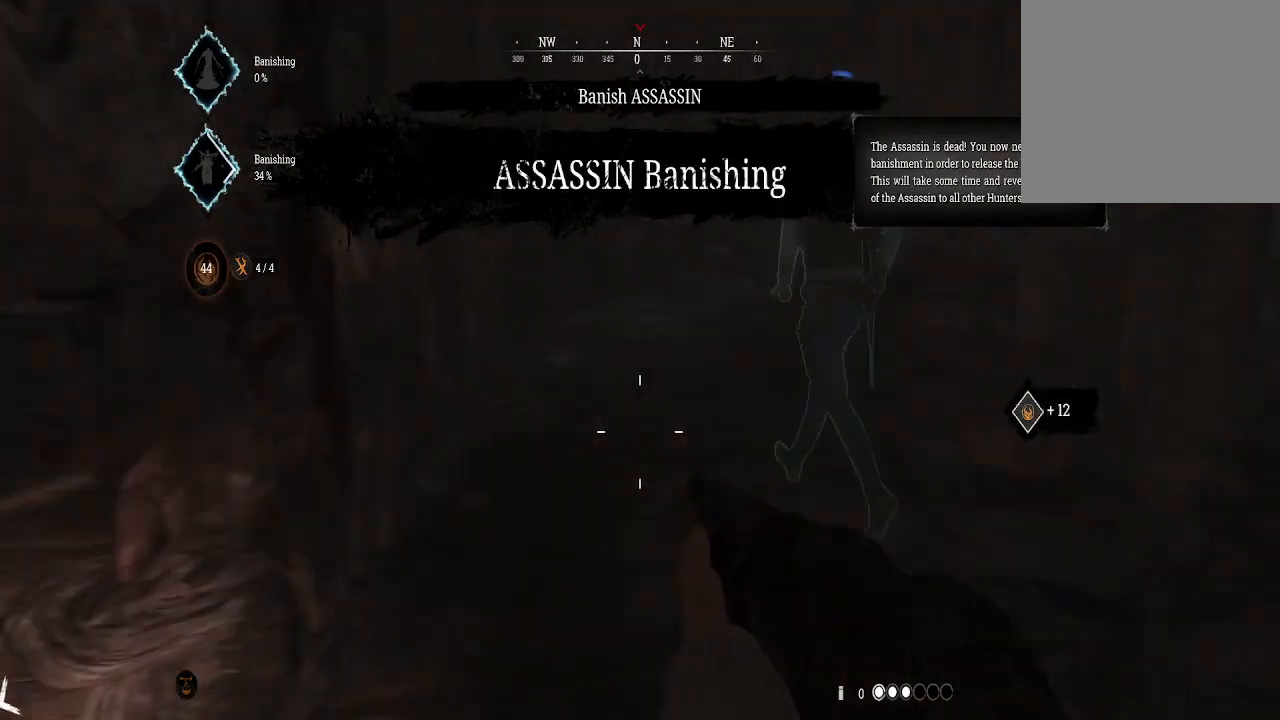
{"buttons": [], "left_stick": "right", "right_stick": "left", "events": [[33, "left_stick", "down-left"], [100, "right_stick", "center"], [200, "left_stick", "up-left"], [333, "left_stick", "up-right"], [433, "left_stick", "right"], [433, "right_stick", "left"]]}
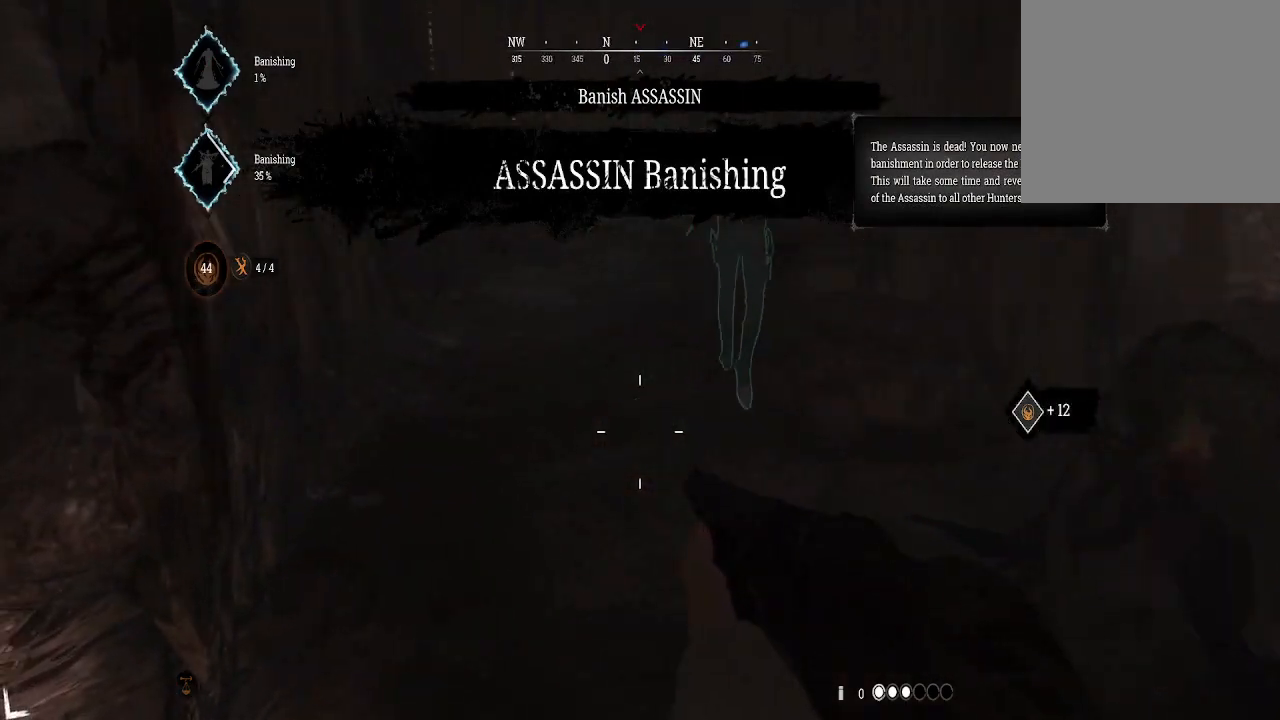
{"buttons": [], "left_stick": "up", "right_stick": "center", "events": [[33, "left_stick", "down-right"], [100, "right_stick", "right"], [133, "left_stick", "right"], [267, "left_stick", "up-right"], [333, "right_stick", "center"], [400, "left_stick", "up"]]}
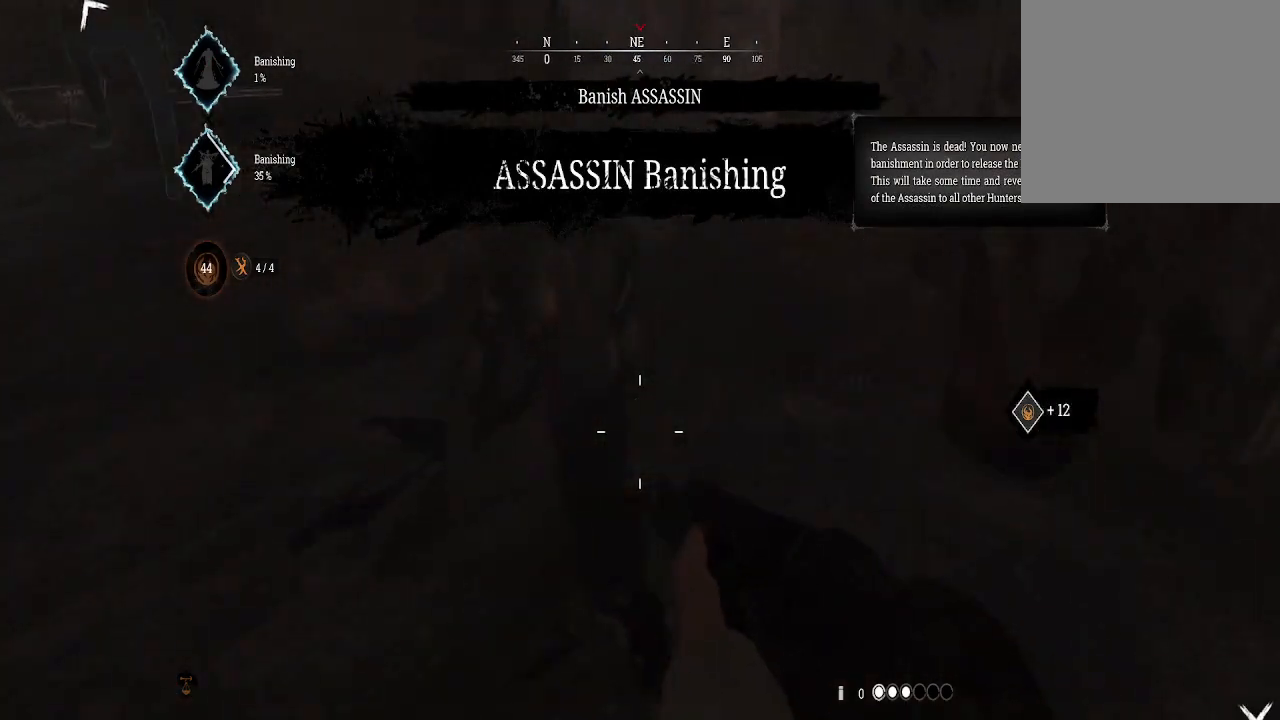
{"buttons": [], "left_stick": "up-left", "right_stick": "left", "events": [[67, "right_stick", "left"], [167, "left_stick", "left"], [367, "left_stick", "up-left"]]}
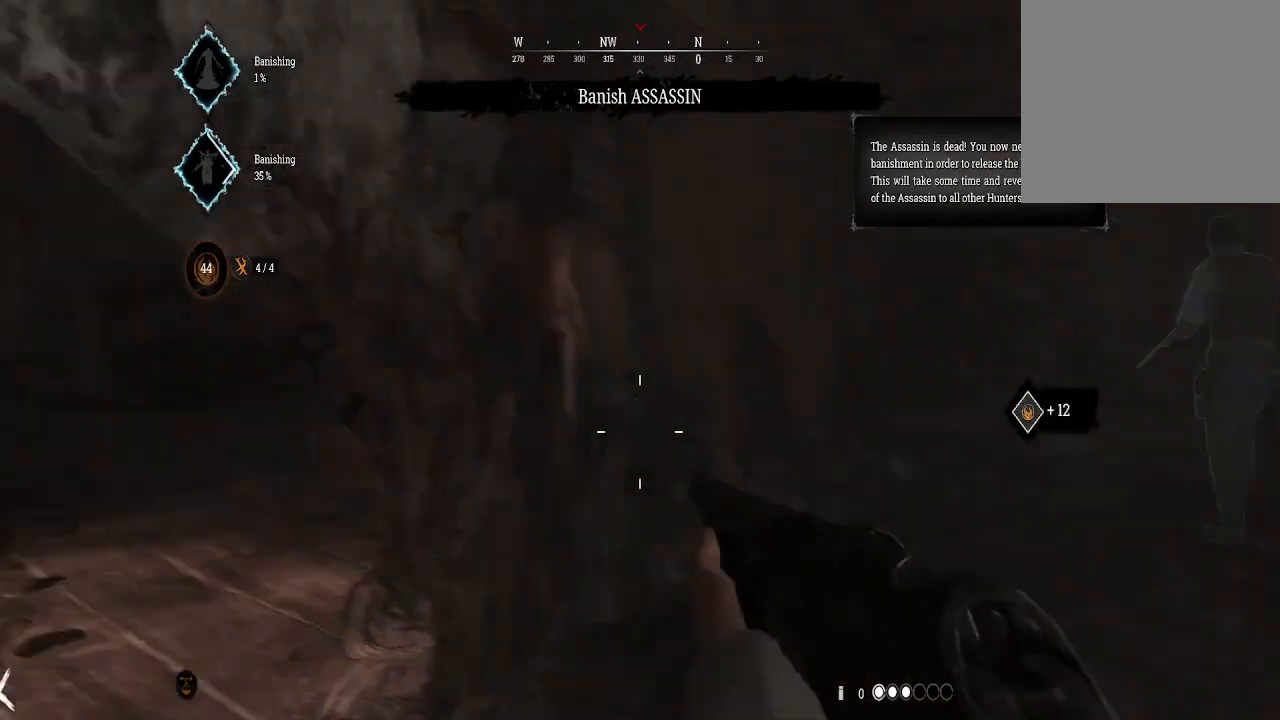
{"buttons": [], "left_stick": "up-left", "right_stick": "center", "events": [[67, "right_stick", "center"], [267, "right_stick", "down-left"], [367, "right_stick", "center"]]}
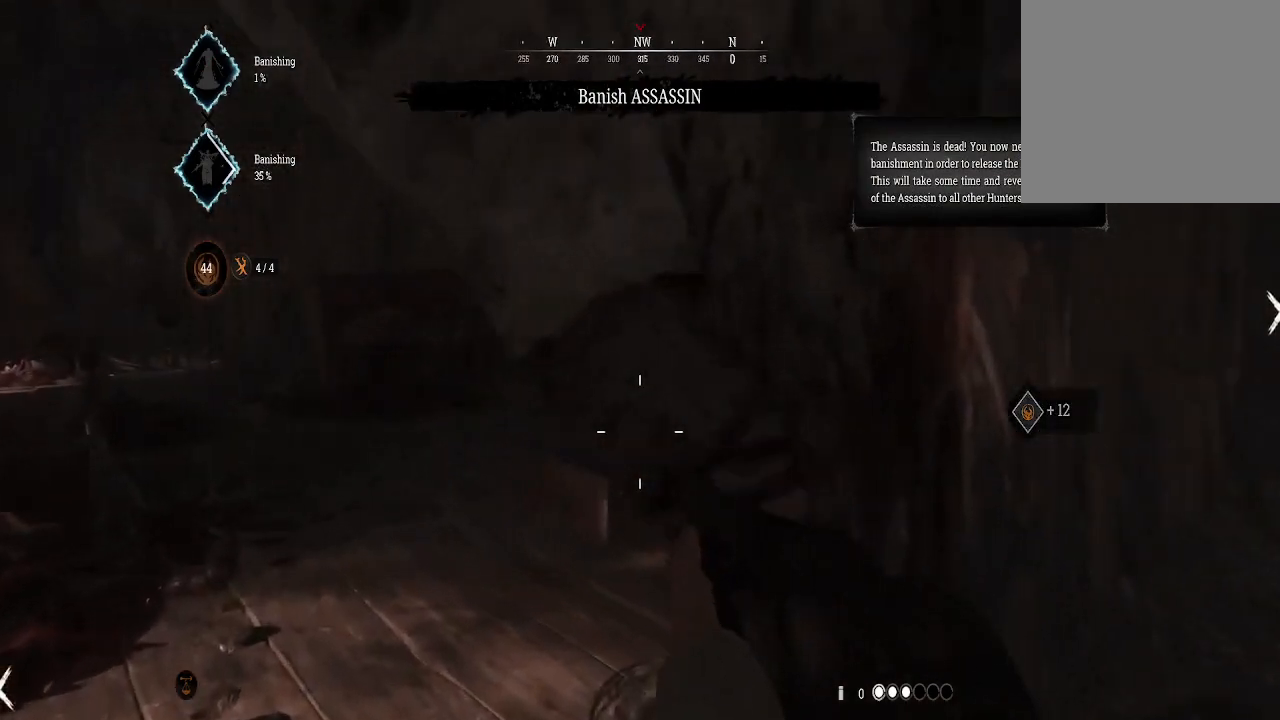
{"buttons": [], "left_stick": "up", "right_stick": "center", "events": [[133, "L3", "down"], [267, "L3", "up"], [433, "left_stick", "up"]]}
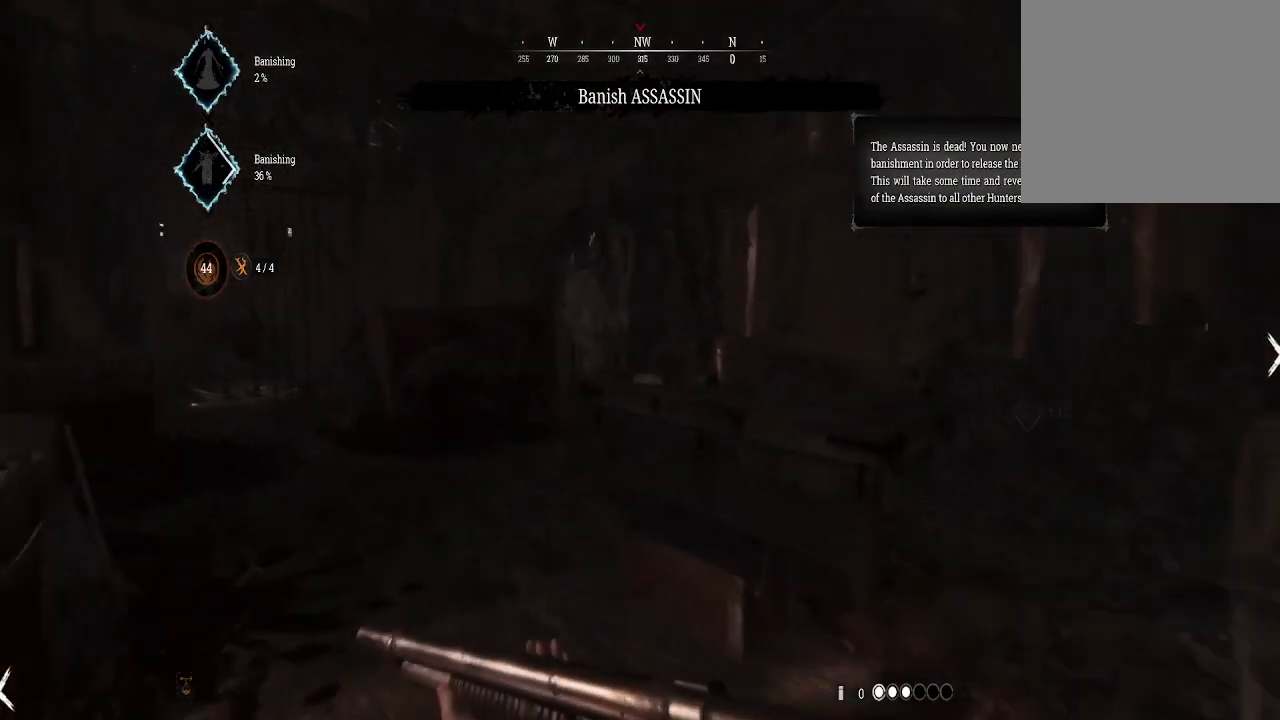
{"buttons": [], "left_stick": "up-left", "right_stick": "center", "events": [[300, "right_stick", "down-right"], [400, "left_stick", "up-left"], [467, "right_stick", "center"]]}
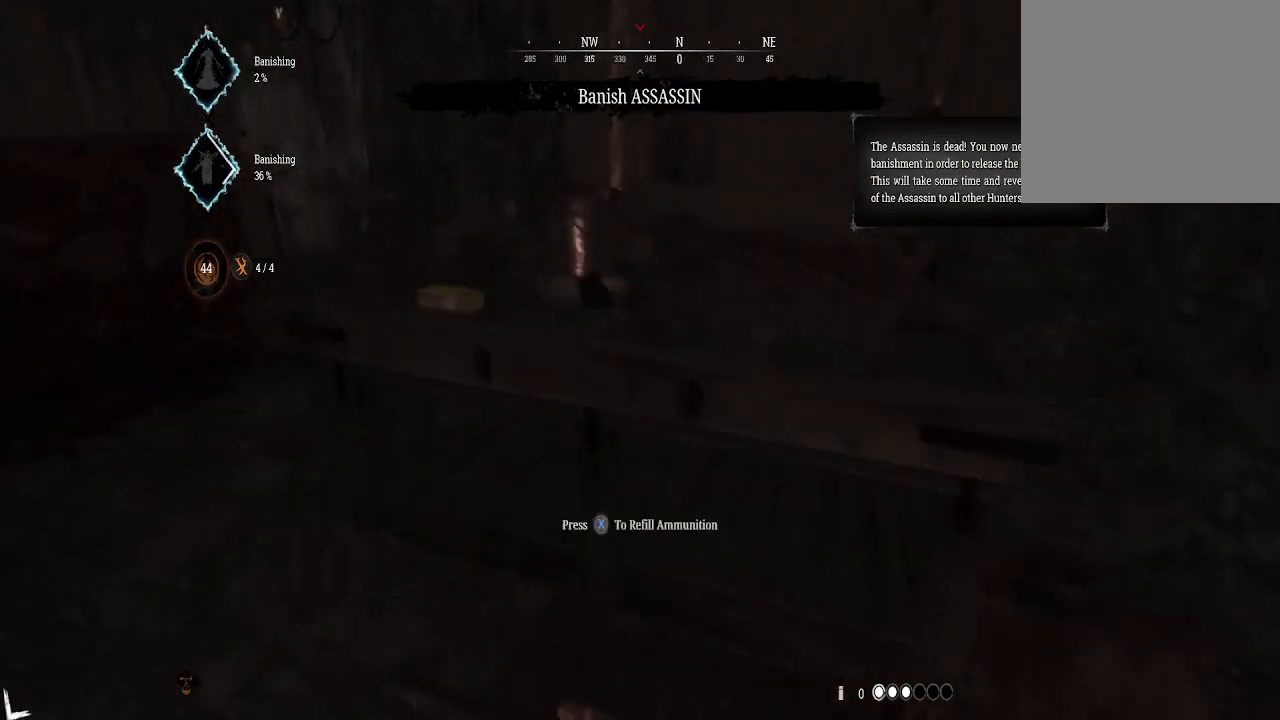
{"buttons": ["X"], "left_stick": "center", "right_stick": "center", "events": [[200, "right_stick", "right"], [300, "left_stick", "center"], [367, "right_stick", "center"], [500, "X", "down"]]}
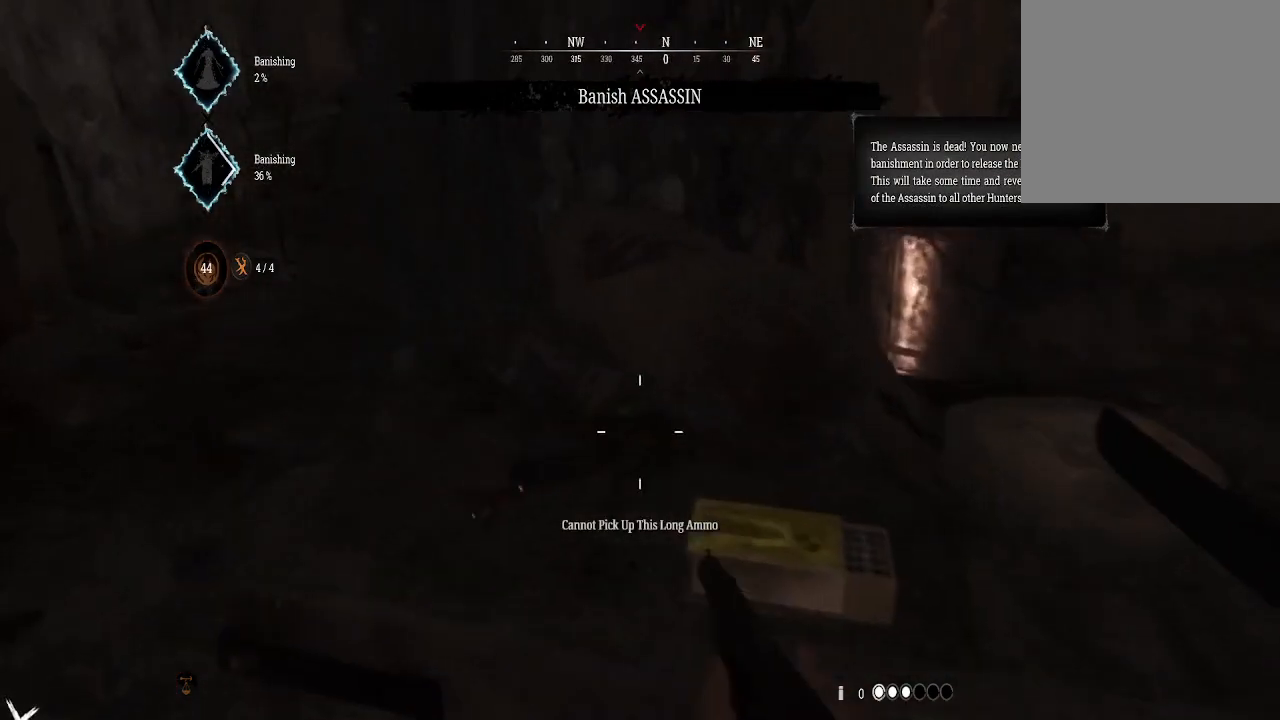
{"buttons": [], "left_stick": "down-right", "right_stick": "right", "events": [[267, "left_stick", "down"], [300, "X", "up"], [333, "right_stick", "right"], [500, "left_stick", "down-right"]]}
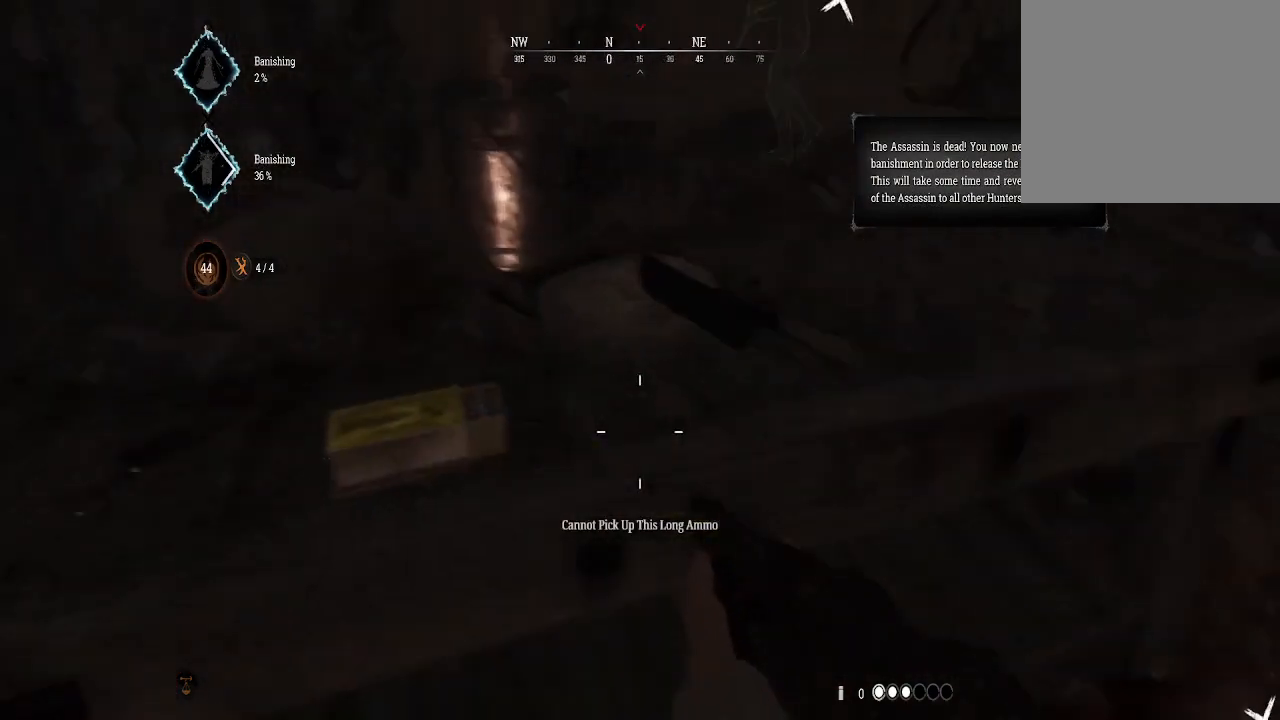
{"buttons": ["X"], "left_stick": "center", "right_stick": "center", "events": [[67, "right_stick", "down-right"], [167, "left_stick", "right"], [167, "right_stick", "down"], [267, "right_stick", "center"], [367, "left_stick", "center"], [400, "X", "down"]]}
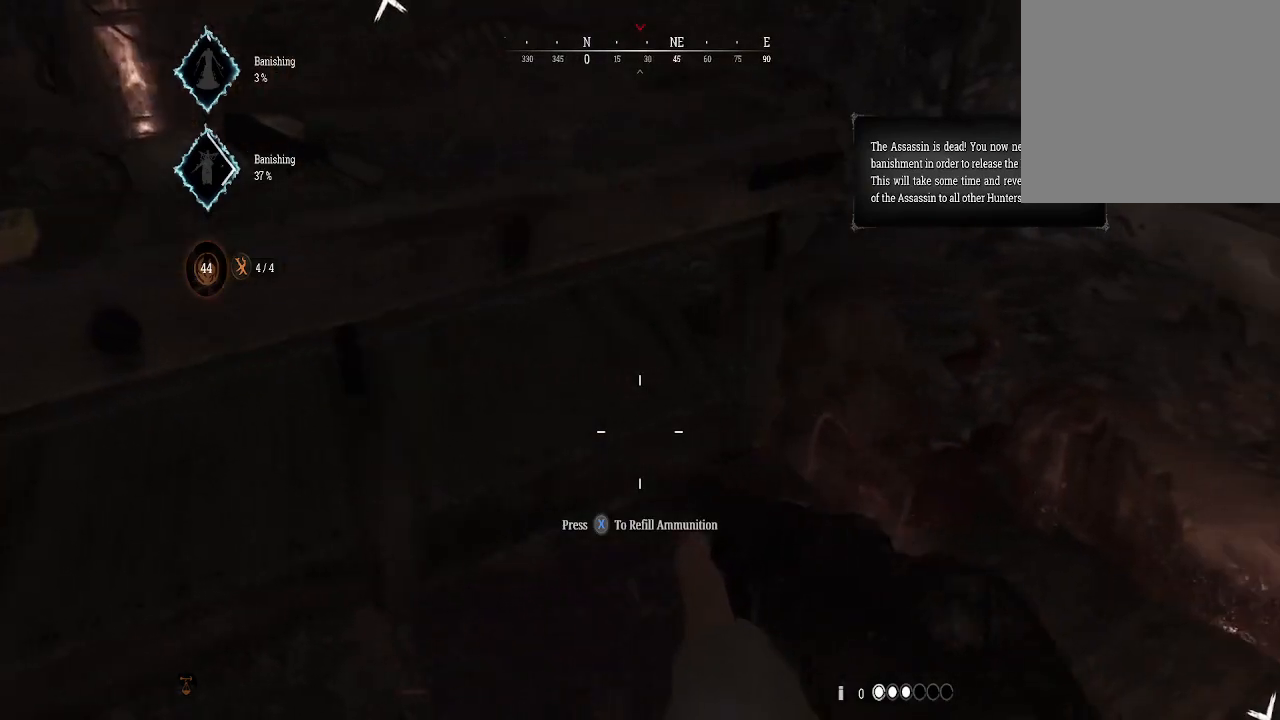
{"buttons": [], "left_stick": "center", "right_stick": "center", "events": [[500, "X", "up"]]}
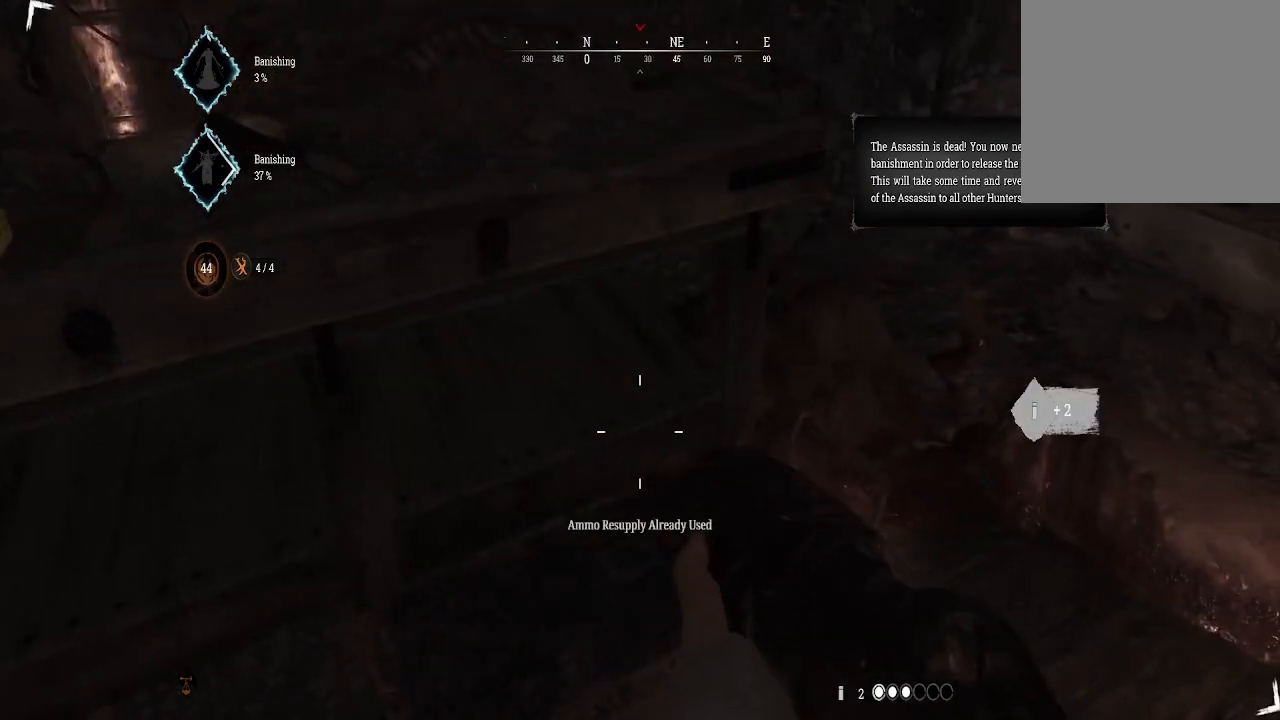
{"buttons": [], "left_stick": "center", "right_stick": "right", "events": [[100, "left_stick", "down-left"], [100, "right_stick", "right"], [467, "left_stick", "center"]]}
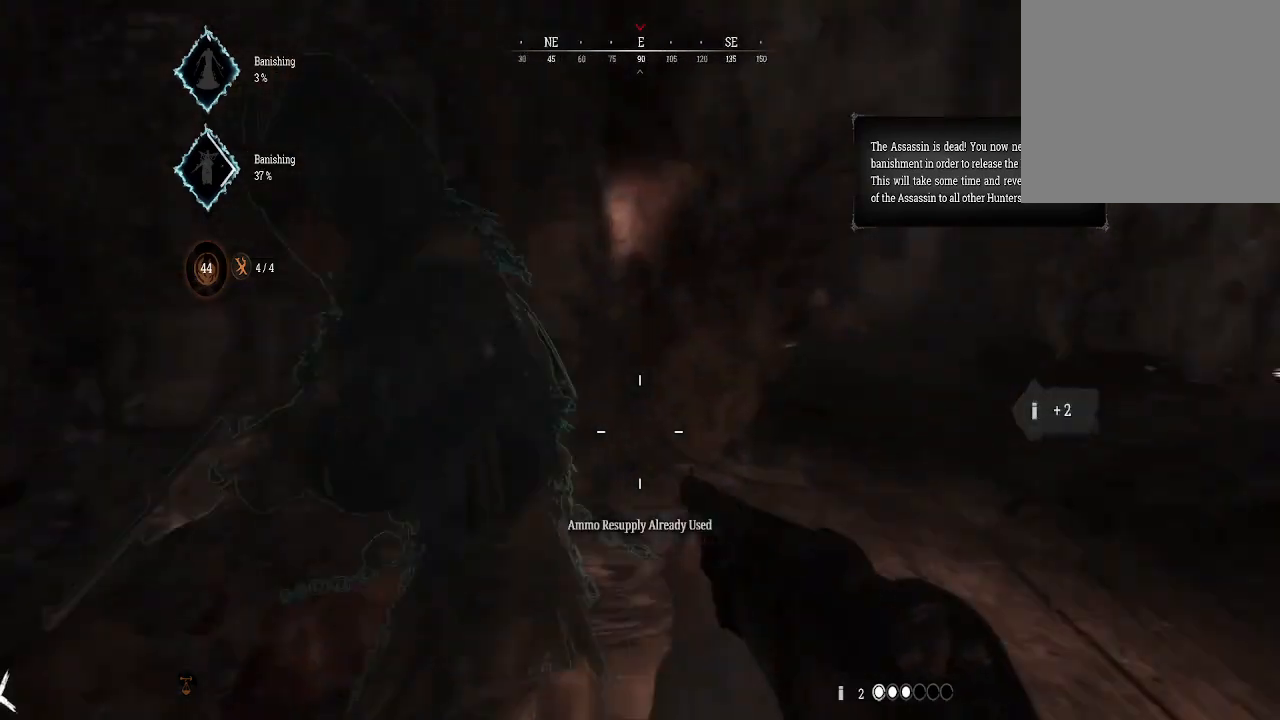
{"buttons": [], "left_stick": "center", "right_stick": "center", "events": [[100, "right_stick", "center"], [267, "right_stick", "right"], [500, "right_stick", "center"]]}
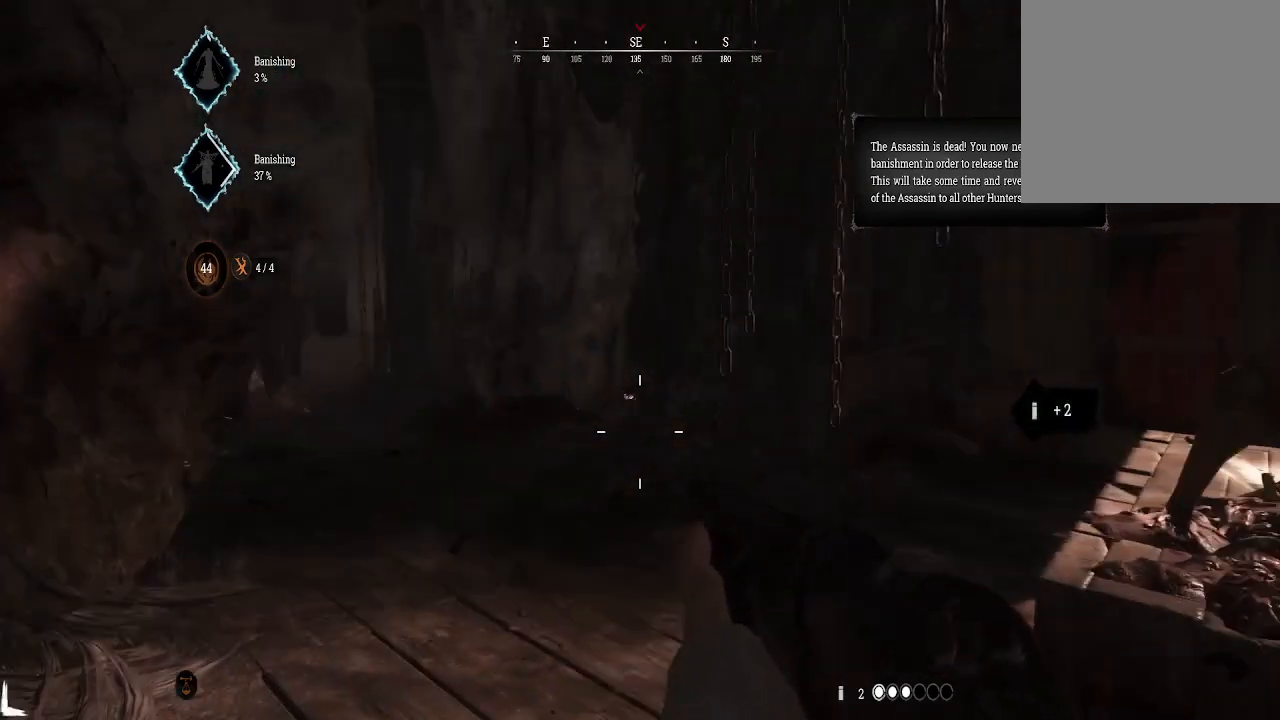
{"buttons": [], "left_stick": "up-left", "right_stick": "right", "events": [[100, "X", "down"], [200, "X", "up"], [433, "left_stick", "up-left"], [433, "right_stick", "right"]]}
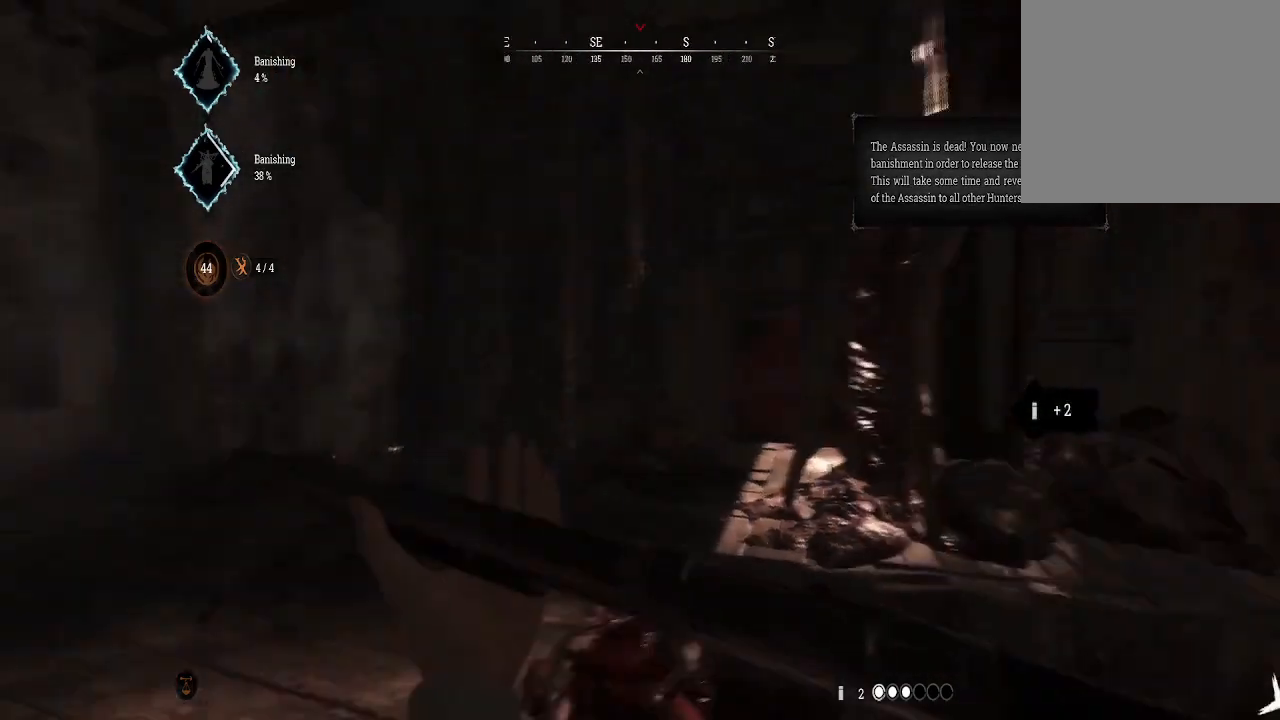
{"buttons": [], "left_stick": "left", "right_stick": "center", "events": [[167, "right_stick", "center"], [333, "left_stick", "left"]]}
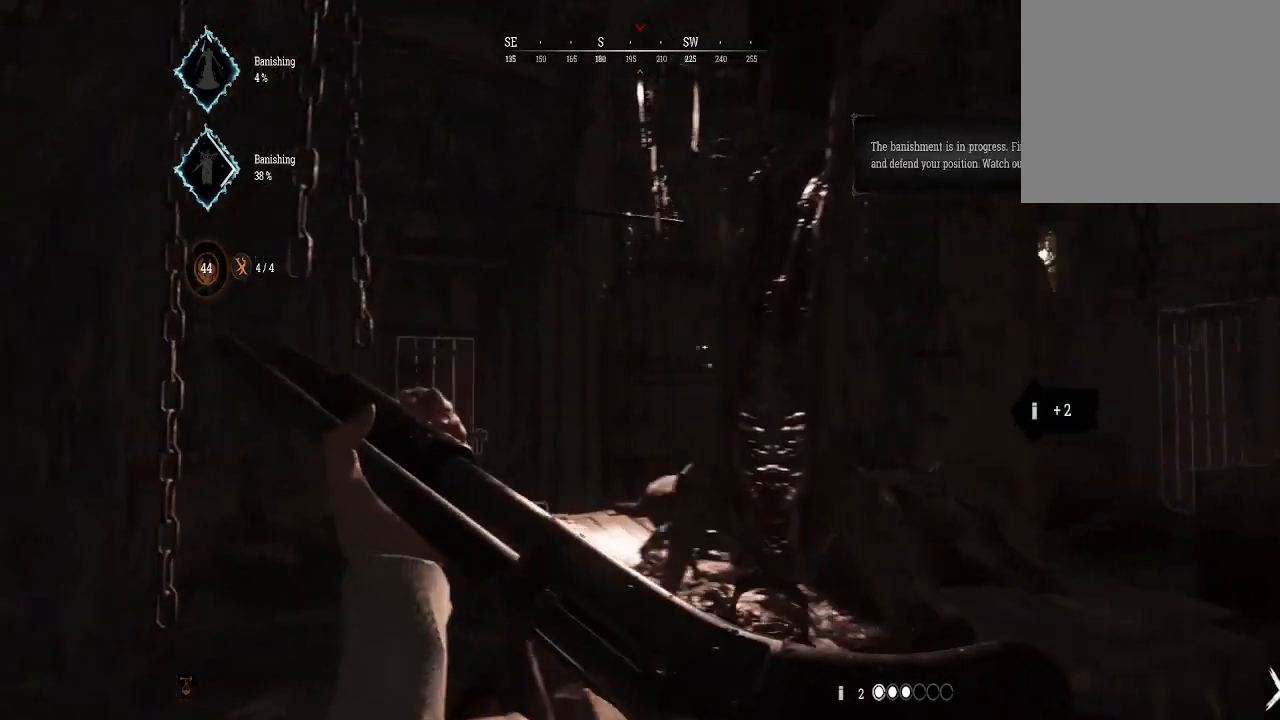
{"buttons": [], "left_stick": "center", "right_stick": "center", "events": [[67, "right_stick", "down-right"], [367, "right_stick", "center"], [433, "left_stick", "center"]]}
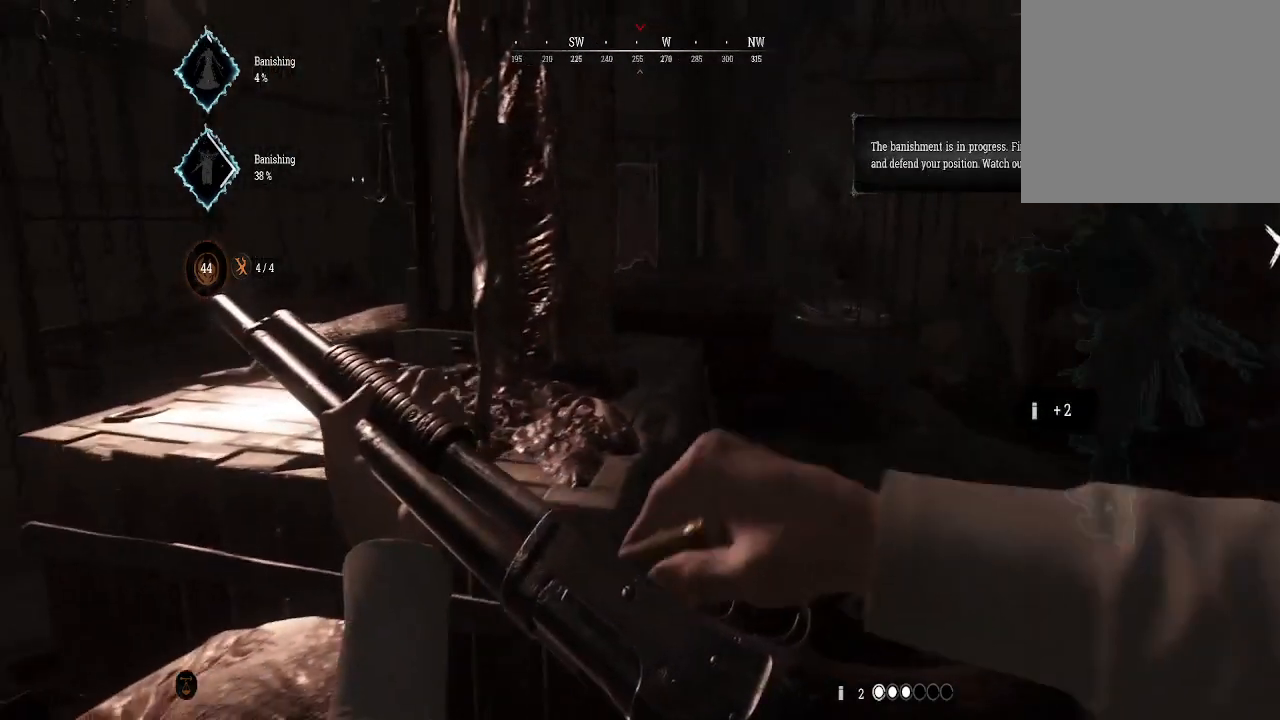
{"buttons": [], "left_stick": "center", "right_stick": "center", "events": [[100, "right_stick", "right"], [267, "left_stick", "right"], [300, "right_stick", "center"], [467, "left_stick", "center"]]}
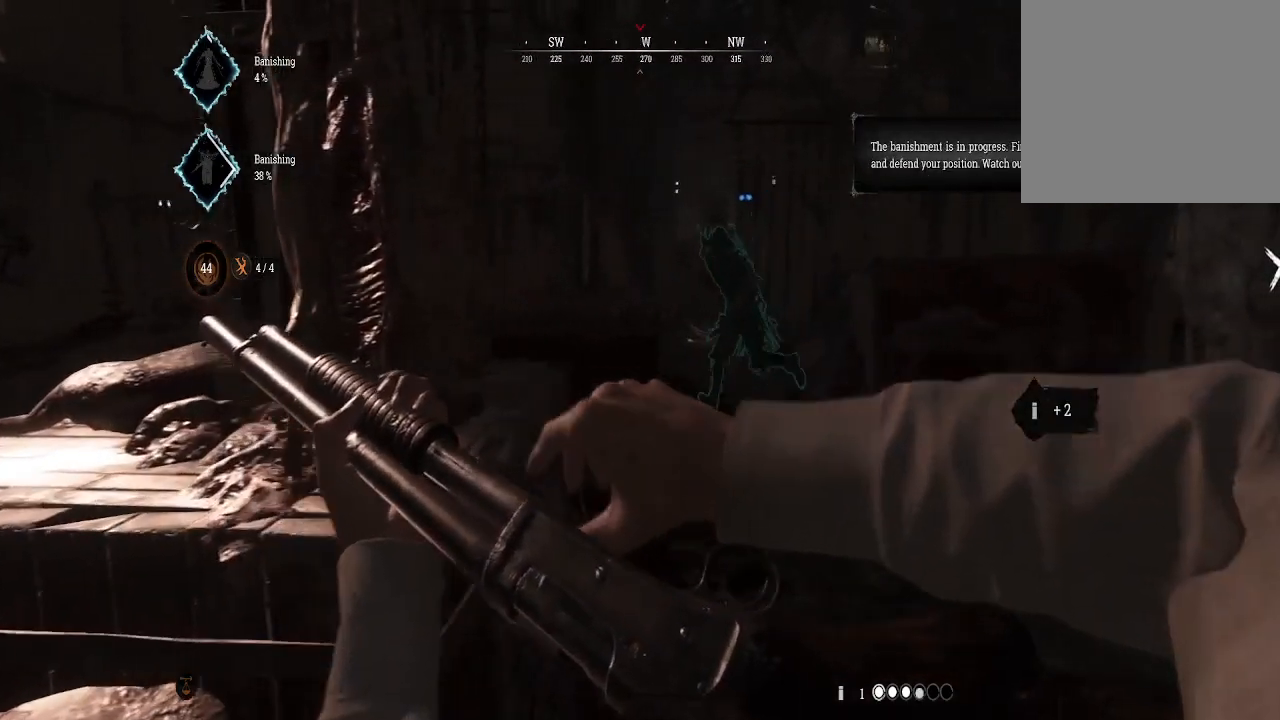
{"buttons": [], "left_stick": "up-right", "right_stick": "center", "events": [[500, "left_stick", "up-right"]]}
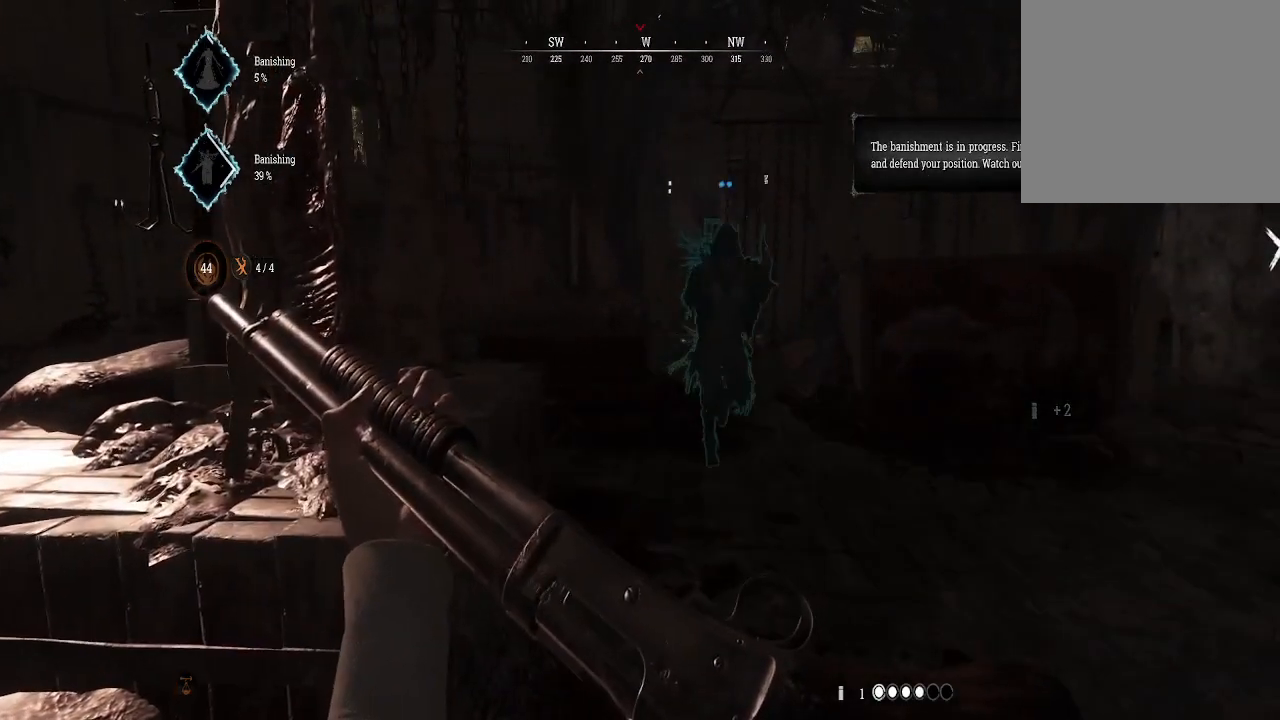
{"buttons": [], "left_stick": "center", "right_stick": "center", "events": [[400, "left_stick", "center"]]}
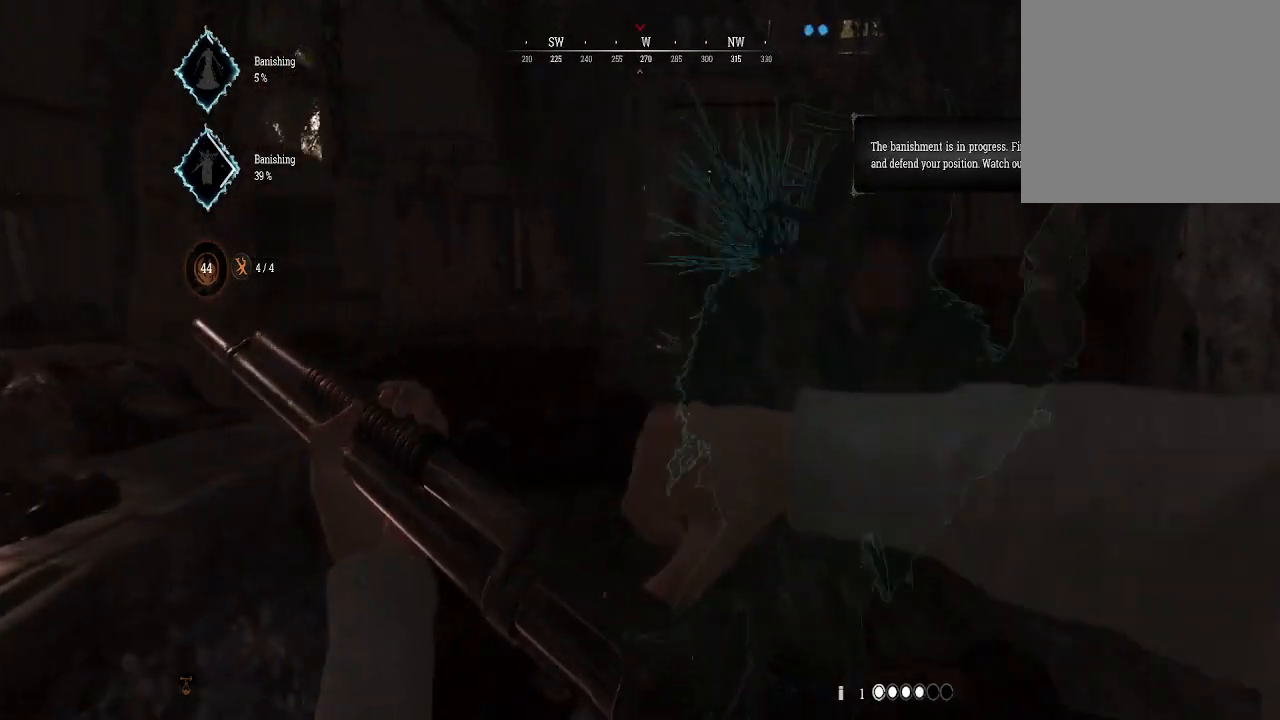
{"buttons": [], "left_stick": "up", "right_stick": "center", "events": [[133, "left_stick", "up"]]}
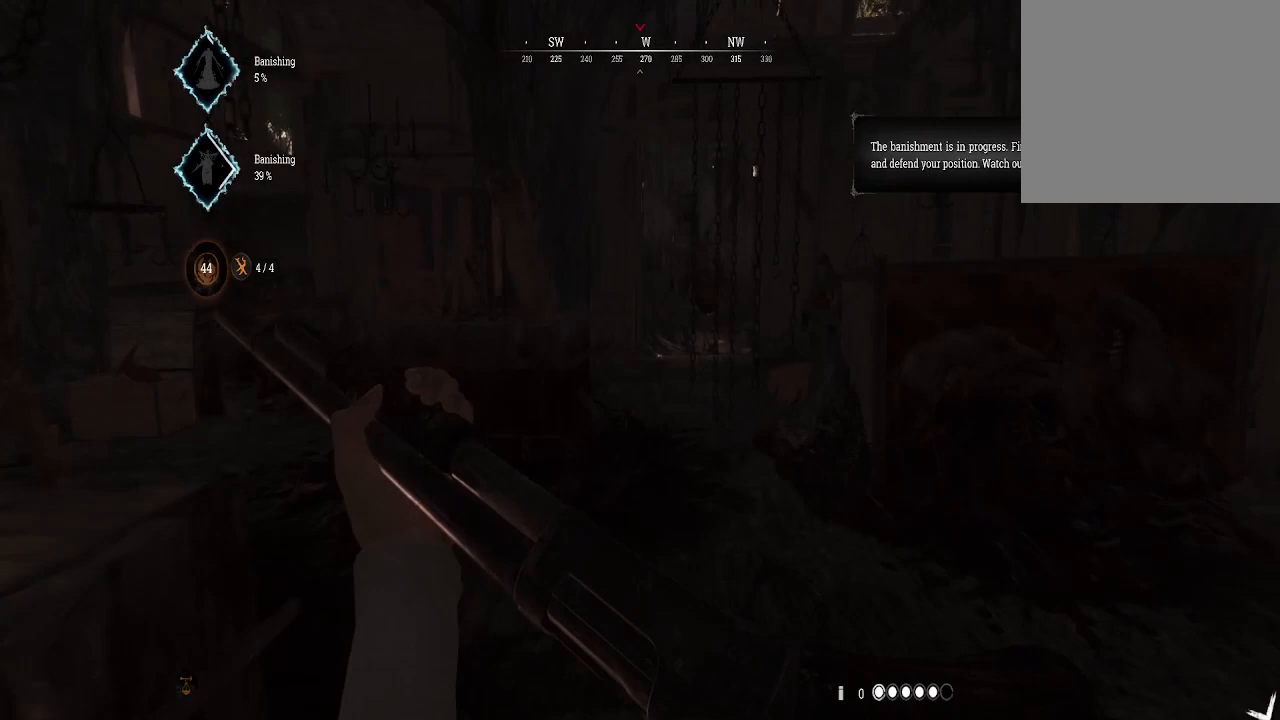
{"buttons": [], "left_stick": "up", "right_stick": "center", "events": []}
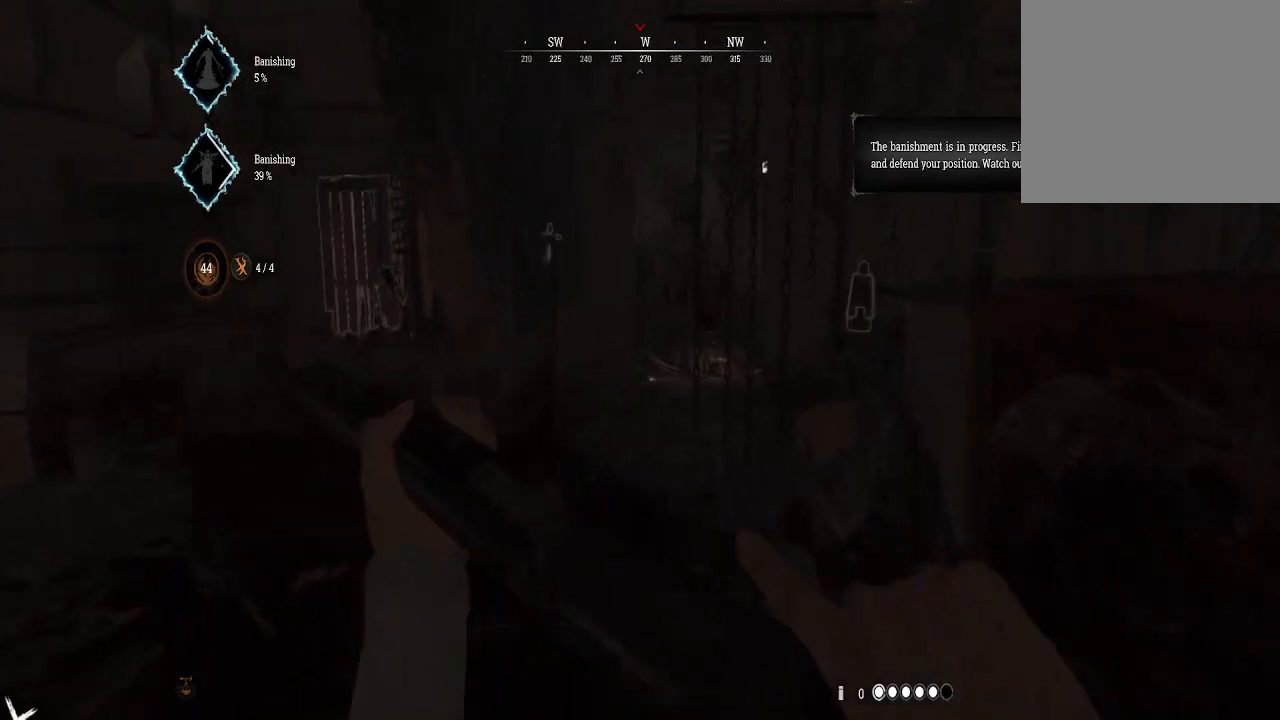
{"buttons": [], "left_stick": "up", "right_stick": "right", "events": [[500, "right_stick", "right"]]}
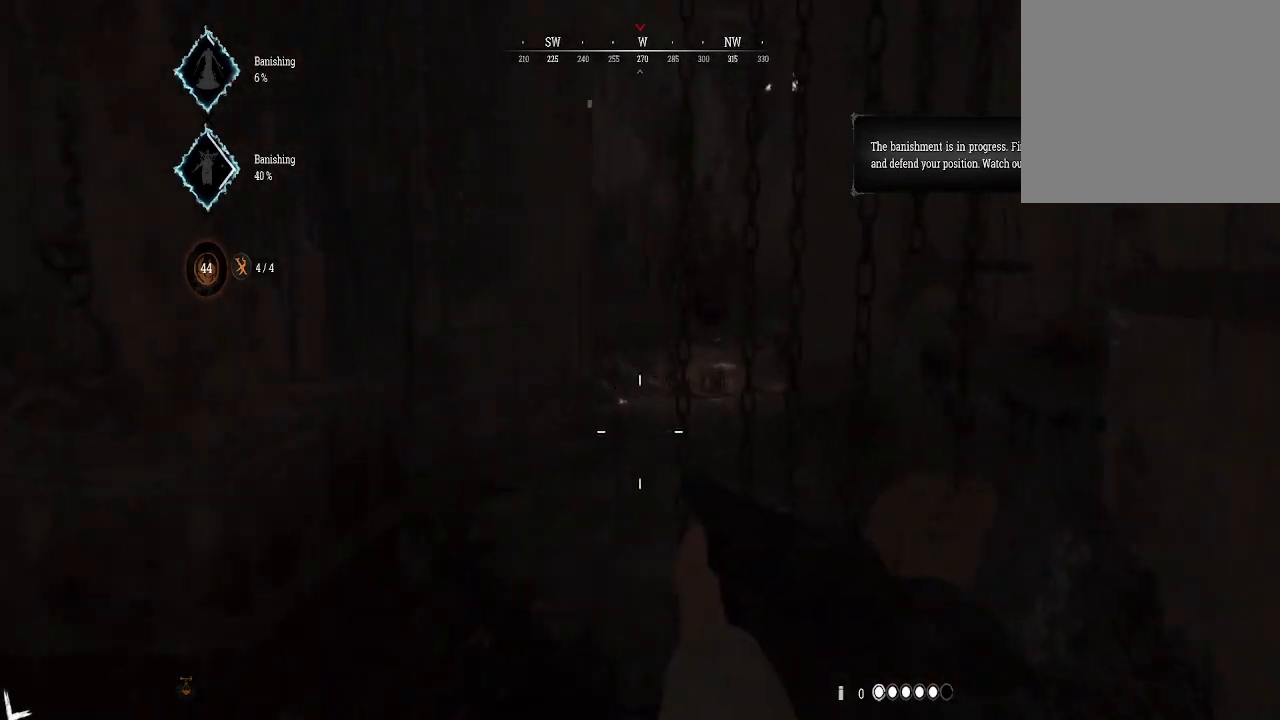
{"buttons": [], "left_stick": "up", "right_stick": "center", "events": [[33, "left_stick", "up-left"], [200, "right_stick", "center"], [367, "left_stick", "up"]]}
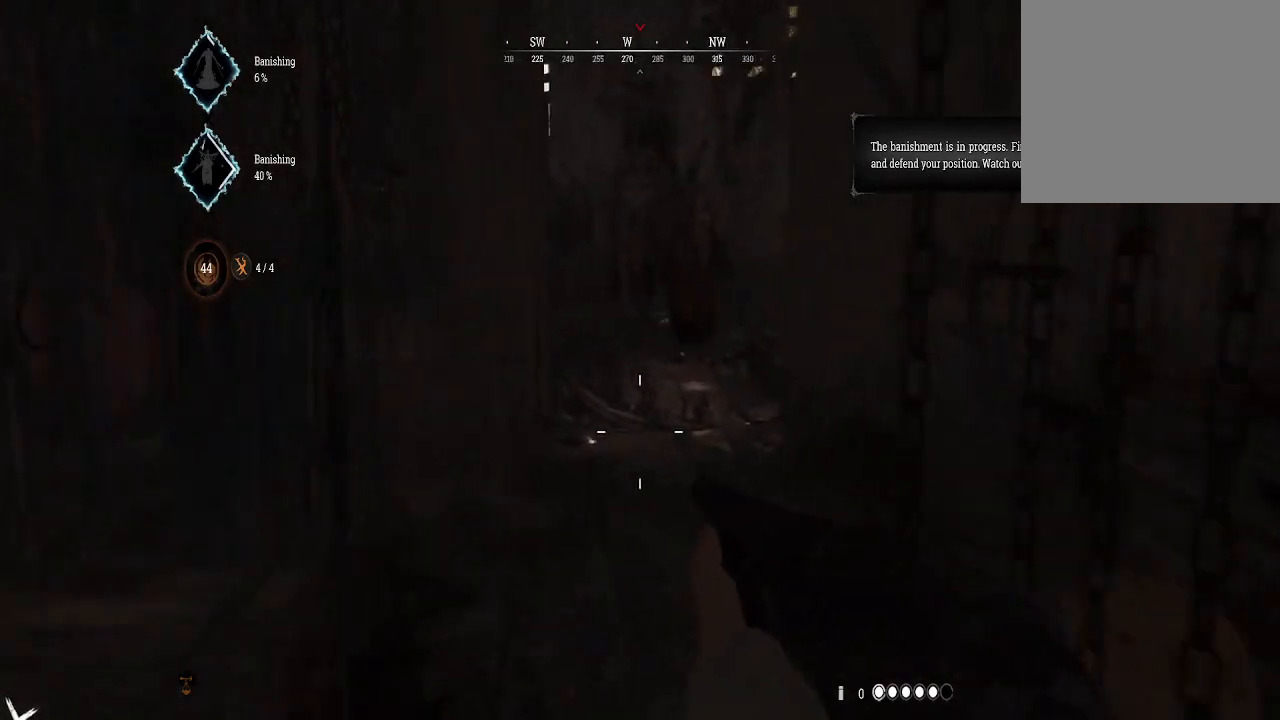
{"buttons": [], "left_stick": "up-left", "right_stick": "right", "events": [[67, "right_stick", "up-right"], [167, "right_stick", "center"], [433, "left_stick", "up-left"], [433, "right_stick", "right"]]}
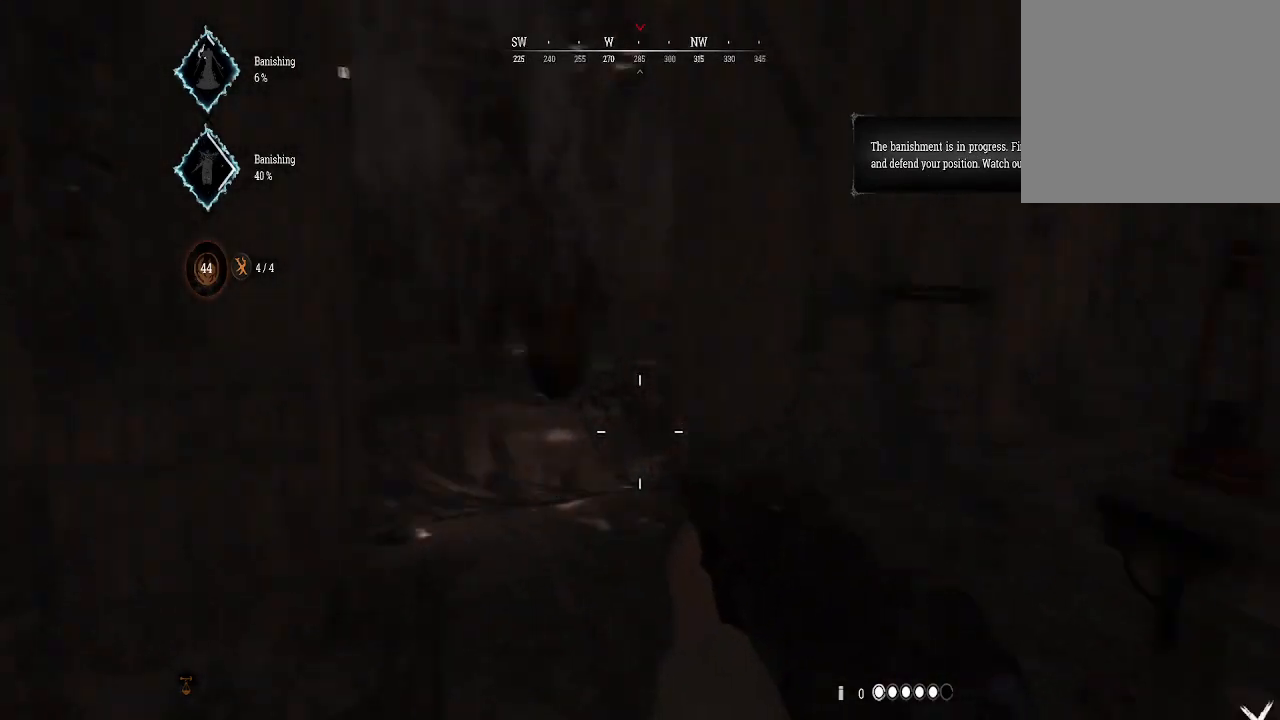
{"buttons": [], "left_stick": "center", "right_stick": "center", "events": [[33, "left_stick", "left"], [200, "left_stick", "down-left"], [400, "right_stick", "center"], [433, "left_stick", "center"]]}
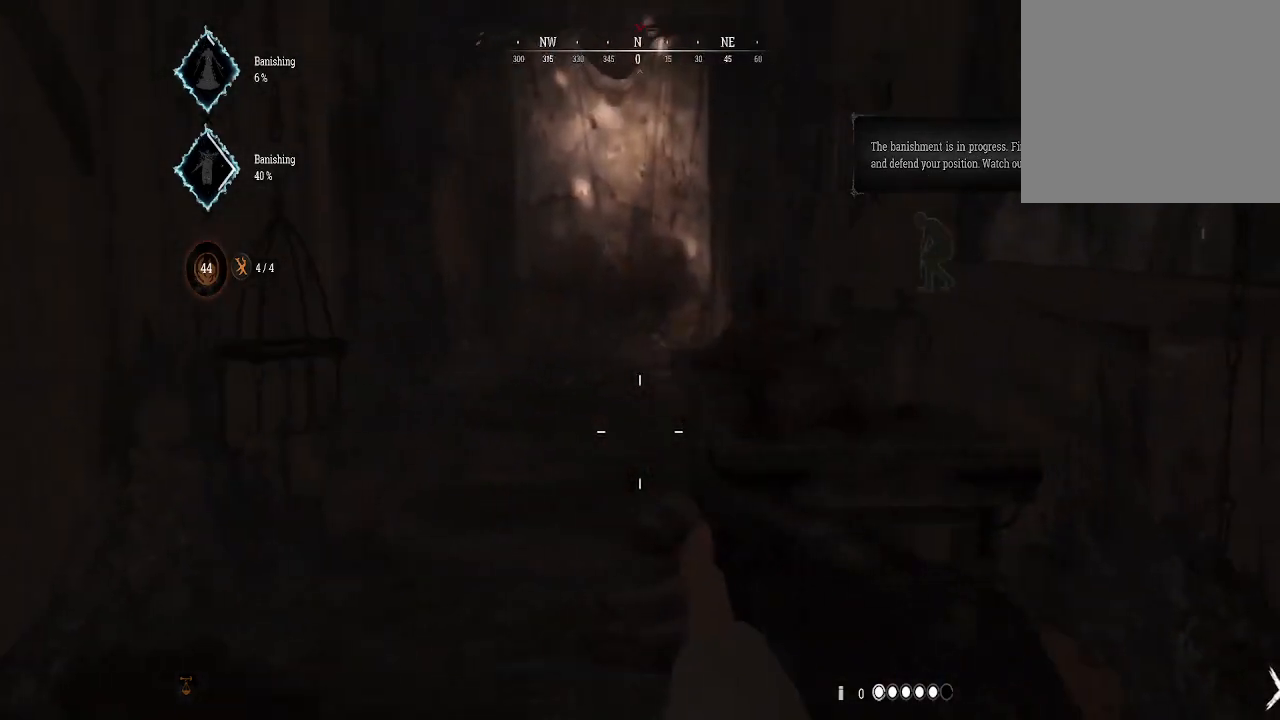
{"buttons": [], "left_stick": "center", "right_stick": "center", "events": [[133, "right_stick", "right"], [200, "left_stick", "down-left"], [400, "right_stick", "center"], [467, "left_stick", "center"]]}
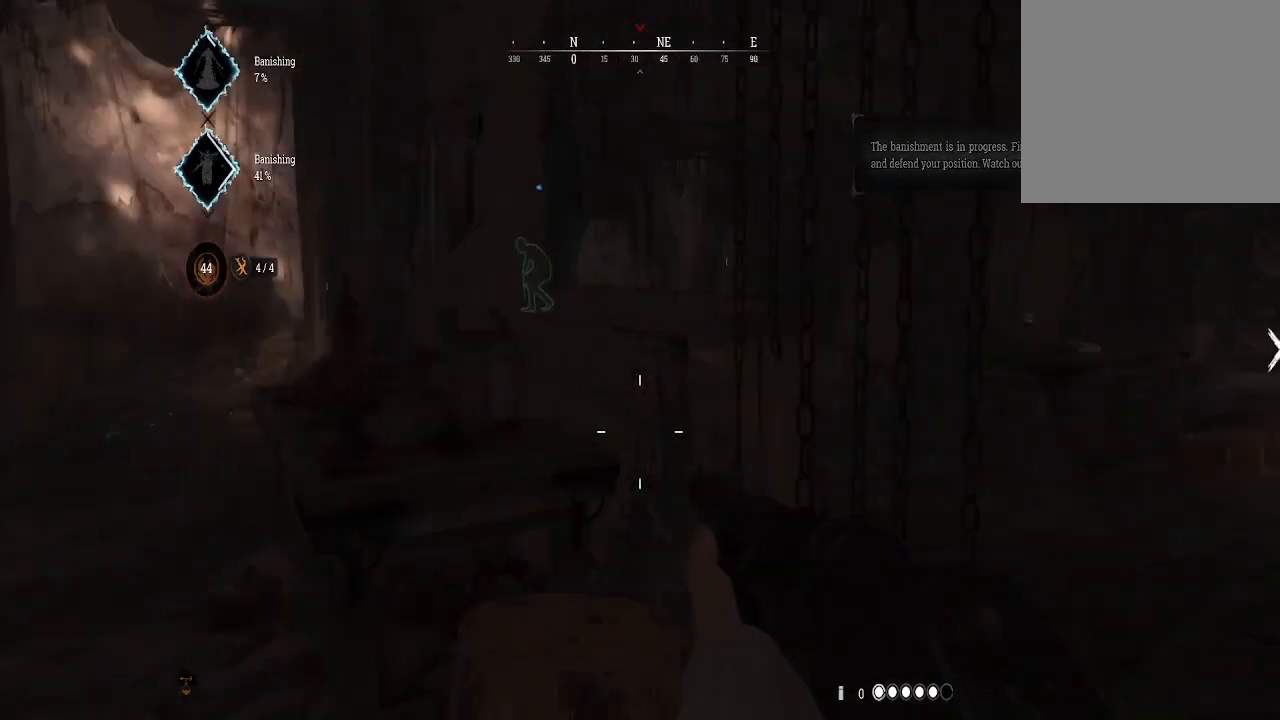
{"buttons": [], "left_stick": "left", "right_stick": "center", "events": [[167, "right_stick", "up-right"], [267, "right_stick", "center"], [367, "left_stick", "left"]]}